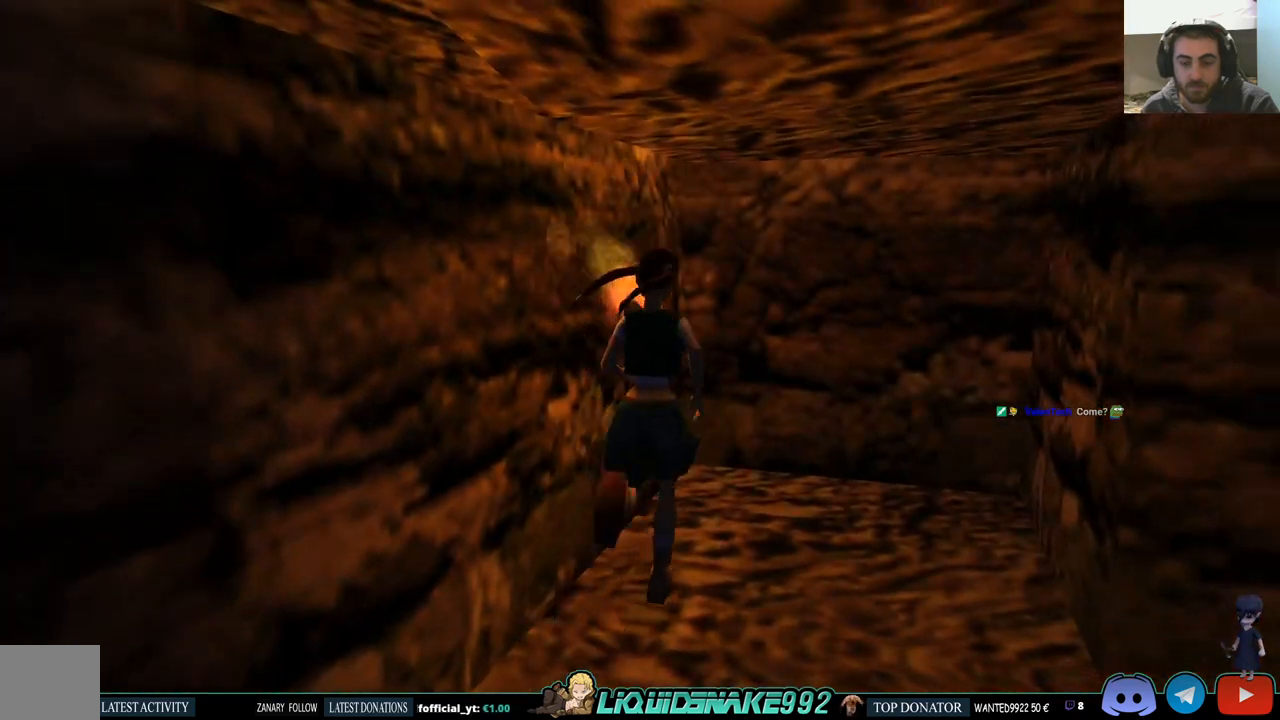
Gameplay with a controller (PlayStation layout); each line is a JSON object with the inputs held at the frame after it. "events" lists button and stick changes between this image and that frame as [ms after this image, input, new state], when the widget could be followed in between.
{"buttons": ["DPAD_RIGHT"], "left_stick": "center", "right_stick": "center", "events": [[67, "DPAD_UP", "up"]]}
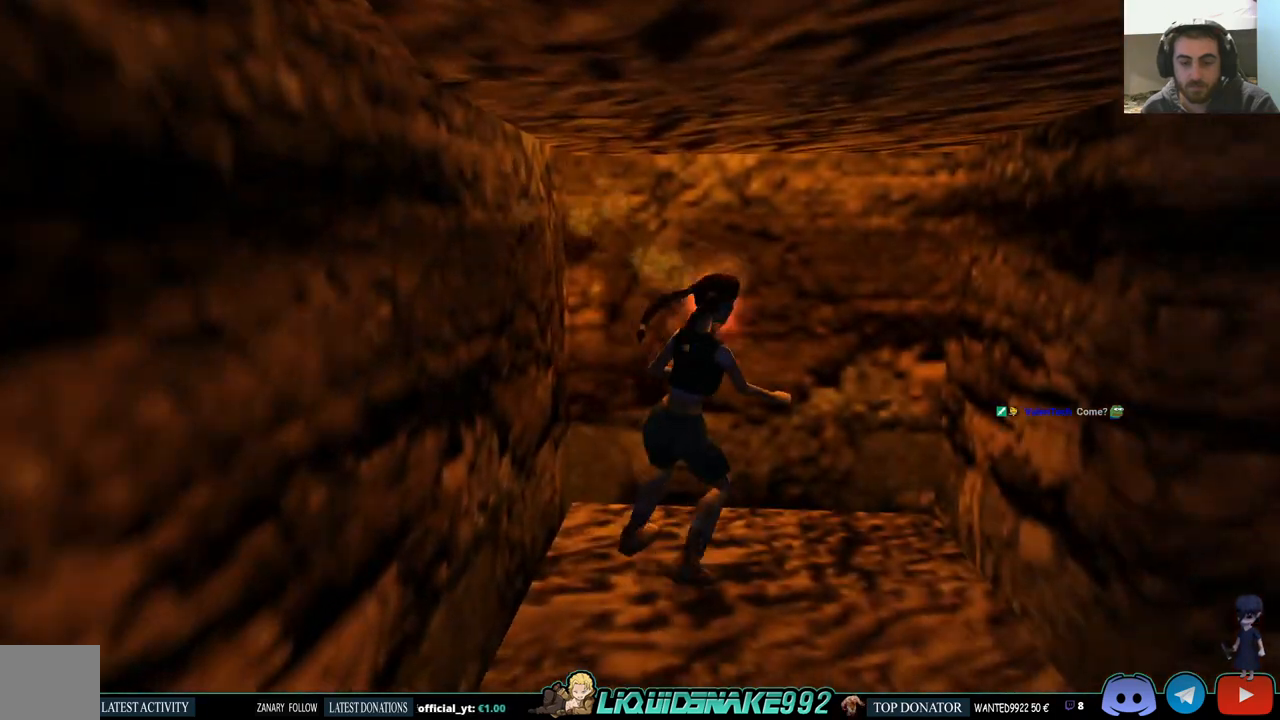
{"buttons": ["DPAD_RIGHT"], "left_stick": "center", "right_stick": "center", "events": []}
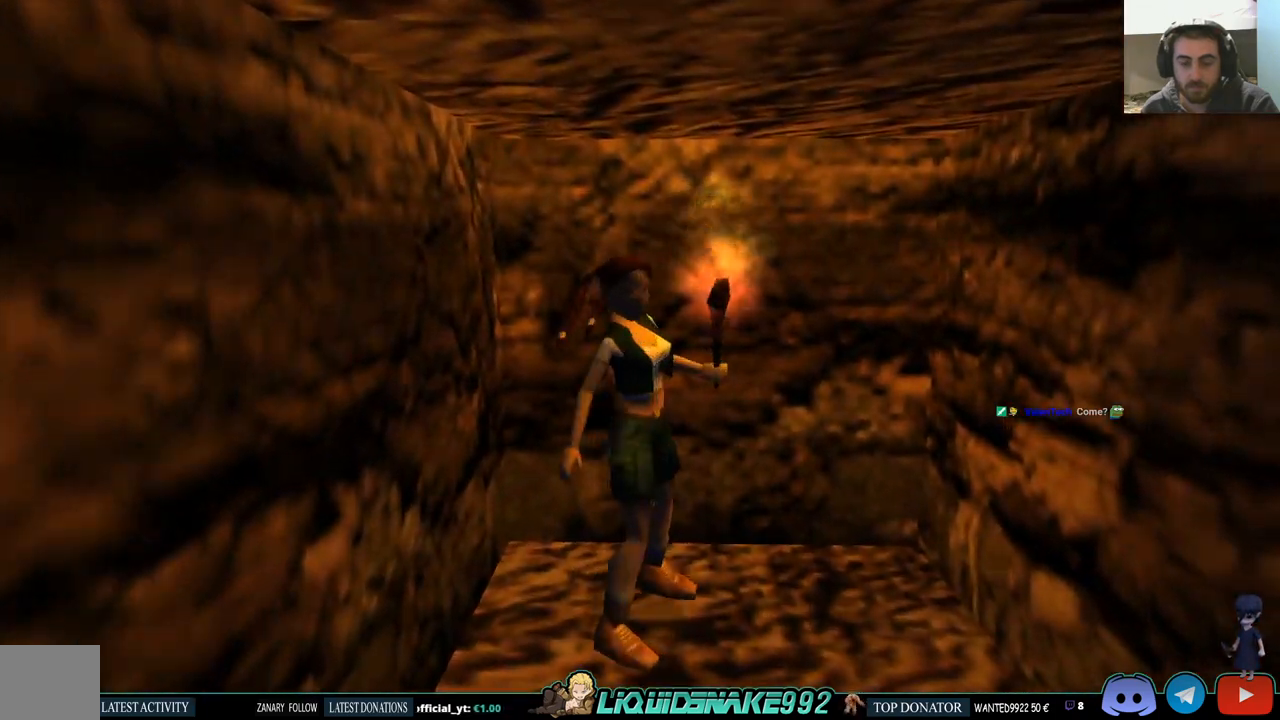
{"buttons": ["DPAD_UP"], "left_stick": "center", "right_stick": "center", "events": [[100, "DPAD_RIGHT", "up"], [117, "DPAD_UP", "down"]]}
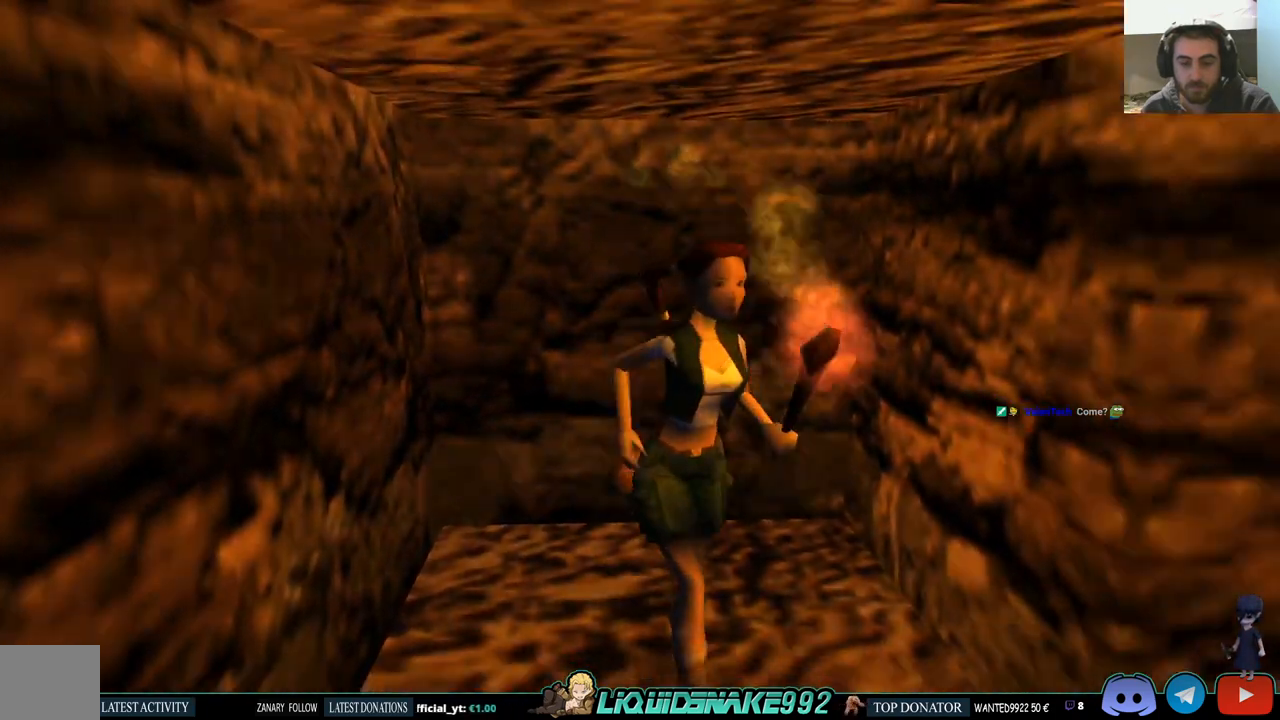
{"buttons": ["DPAD_UP"], "left_stick": "center", "right_stick": "center", "events": [[50, "DPAD_RIGHT", "down"], [317, "DPAD_UP", "up"], [450, "DPAD_UP", "down"], [500, "DPAD_RIGHT", "up"]]}
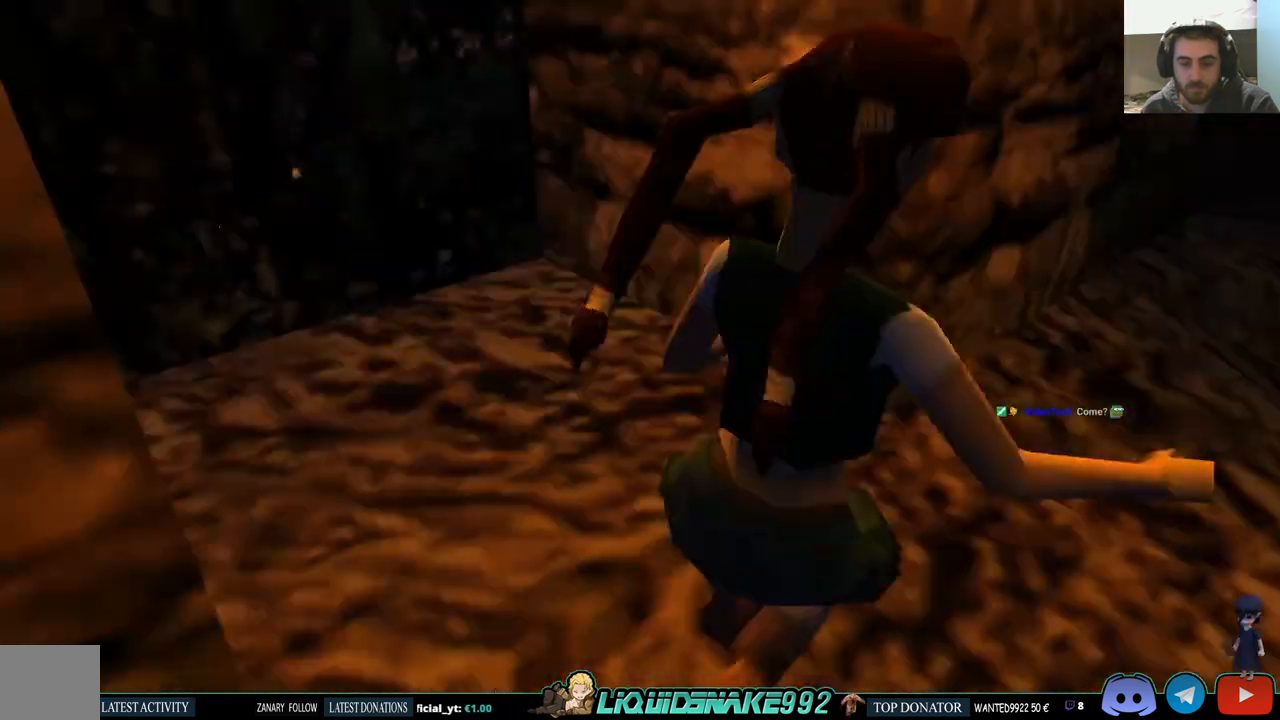
{"buttons": ["DPAD_UP", "DPAD_RIGHT"], "left_stick": "center", "right_stick": "center", "events": [[500, "DPAD_RIGHT", "down"]]}
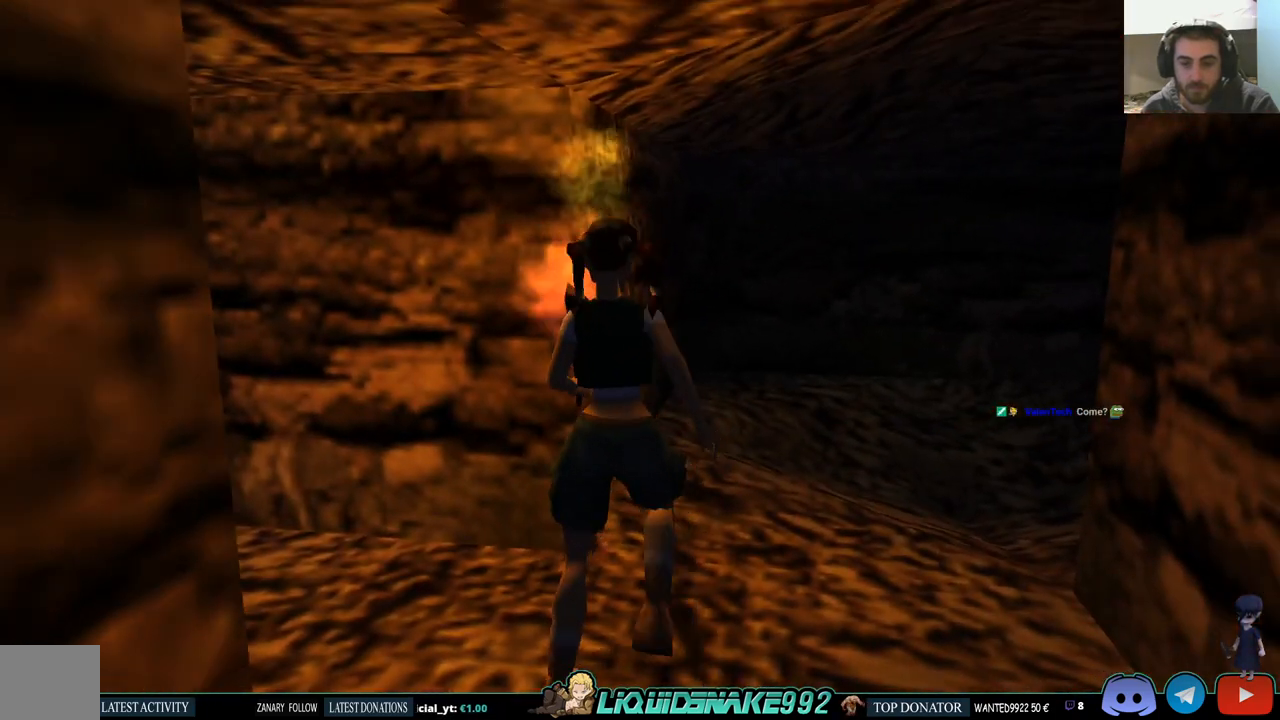
{"buttons": ["DPAD_UP", "DPAD_RIGHT"], "left_stick": "center", "right_stick": "center", "events": []}
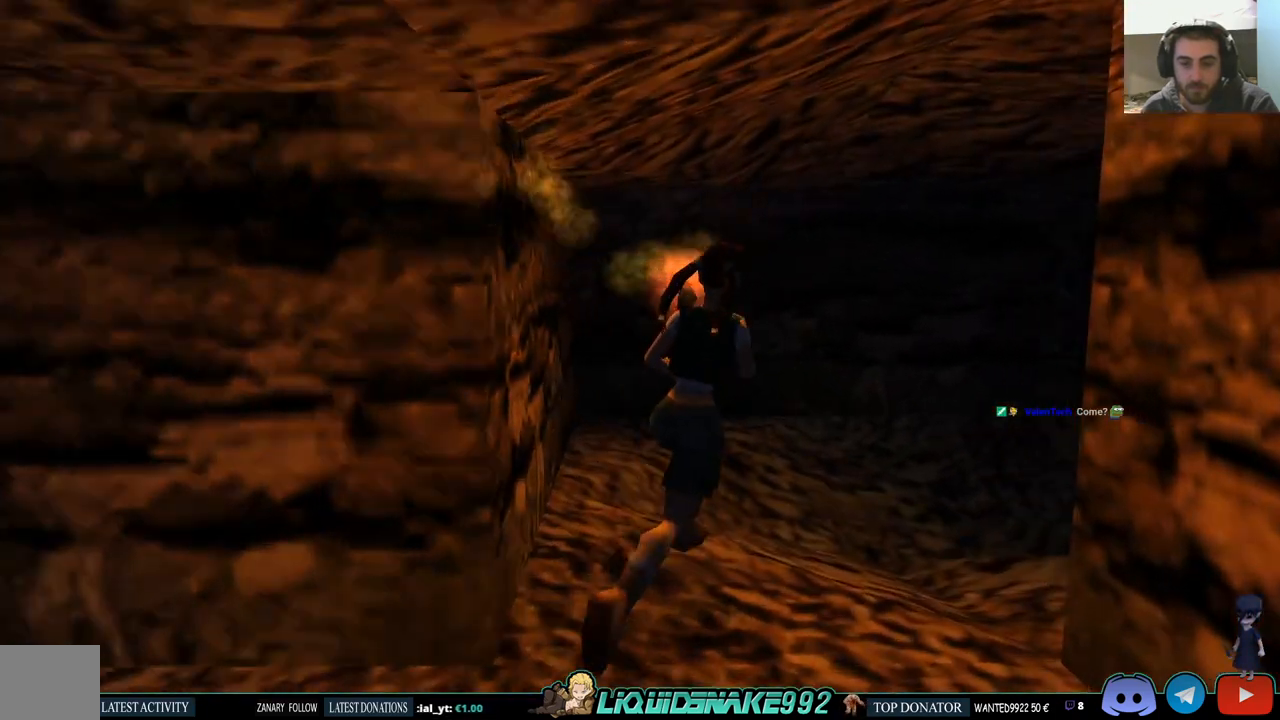
{"buttons": ["DPAD_RIGHT"], "left_stick": "center", "right_stick": "center", "events": [[17, "DPAD_RIGHT", "up"], [183, "DPAD_RIGHT", "down"], [400, "DPAD_UP", "up"]]}
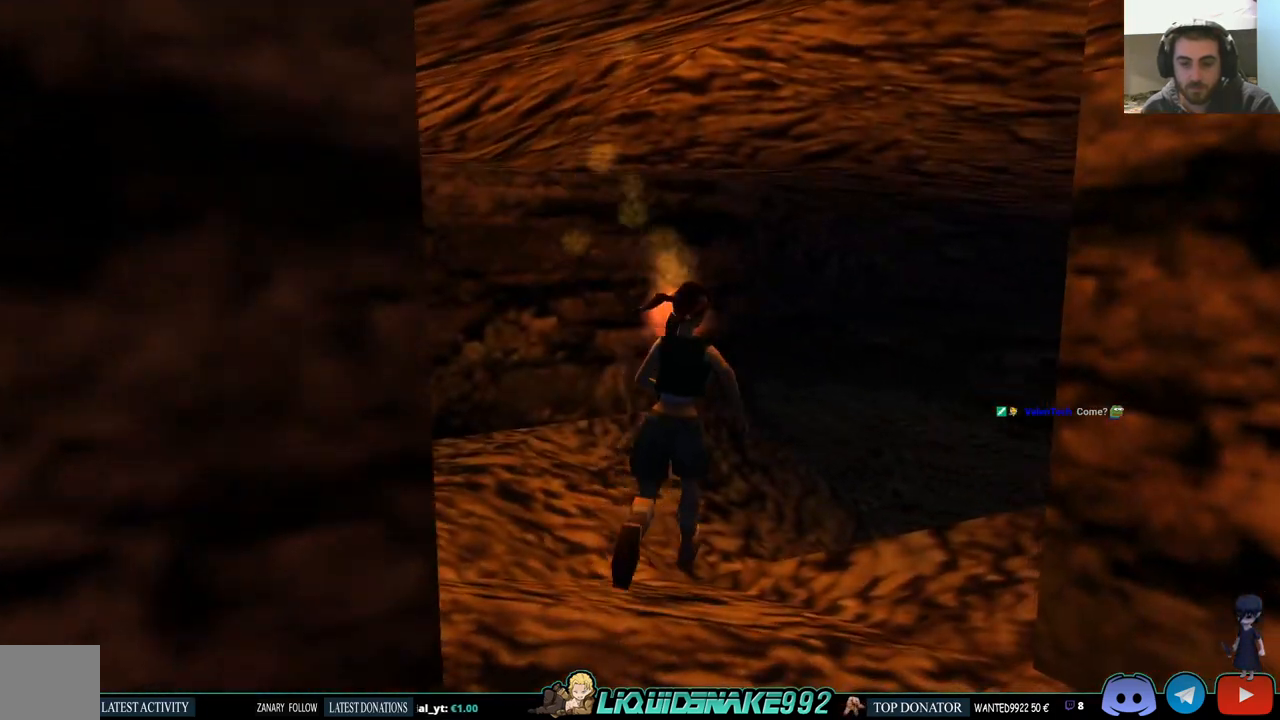
{"buttons": [], "left_stick": "center", "right_stick": "center", "events": [[167, "DPAD_RIGHT", "up"]]}
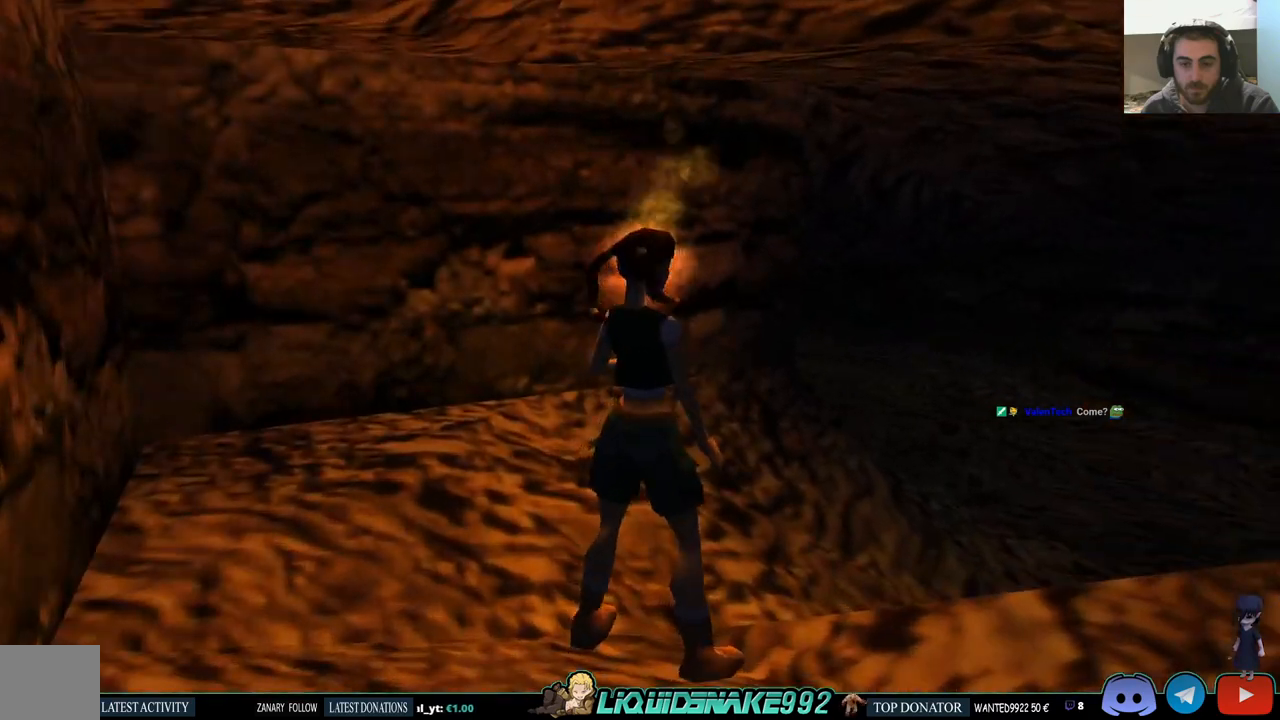
{"buttons": ["DPAD_UP", "DPAD_RIGHT"], "left_stick": "center", "right_stick": "center", "events": [[17, "DPAD_UP", "down"], [283, "DPAD_RIGHT", "down"]]}
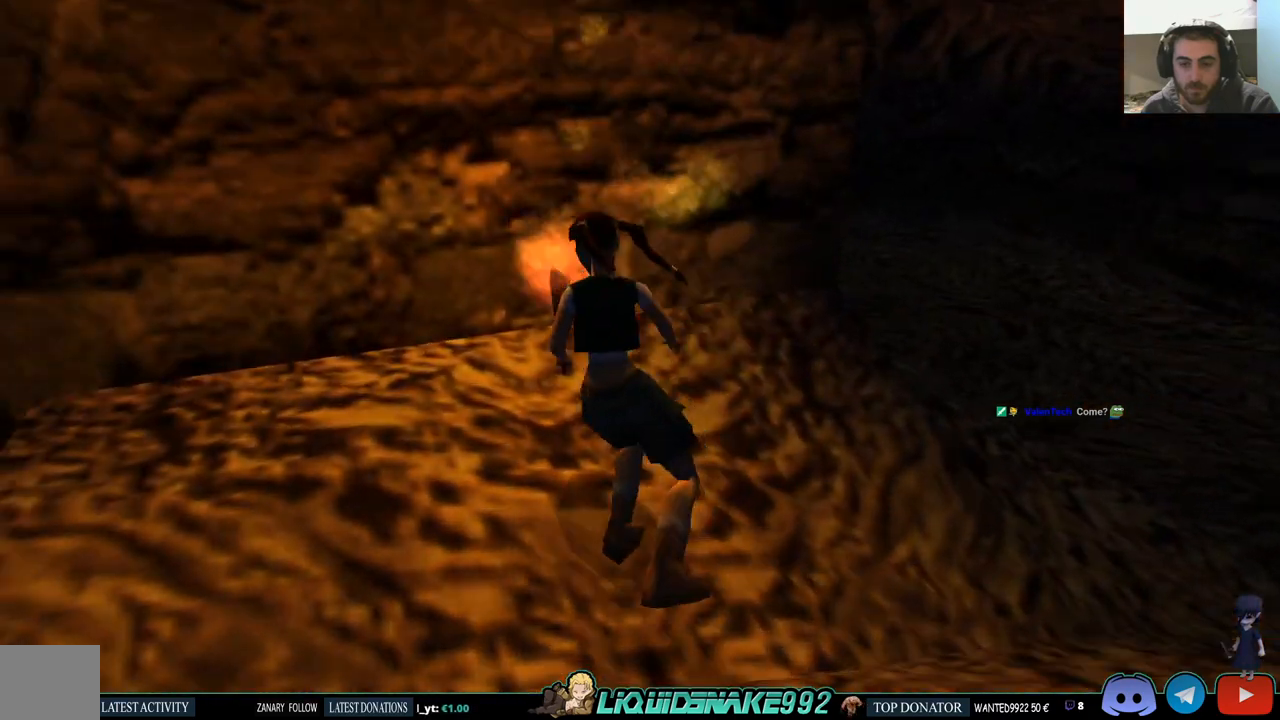
{"buttons": ["DPAD_RIGHT"], "left_stick": "center", "right_stick": "center", "events": [[283, "DPAD_UP", "up"], [300, "DPAD_RIGHT", "up"], [483, "DPAD_RIGHT", "down"]]}
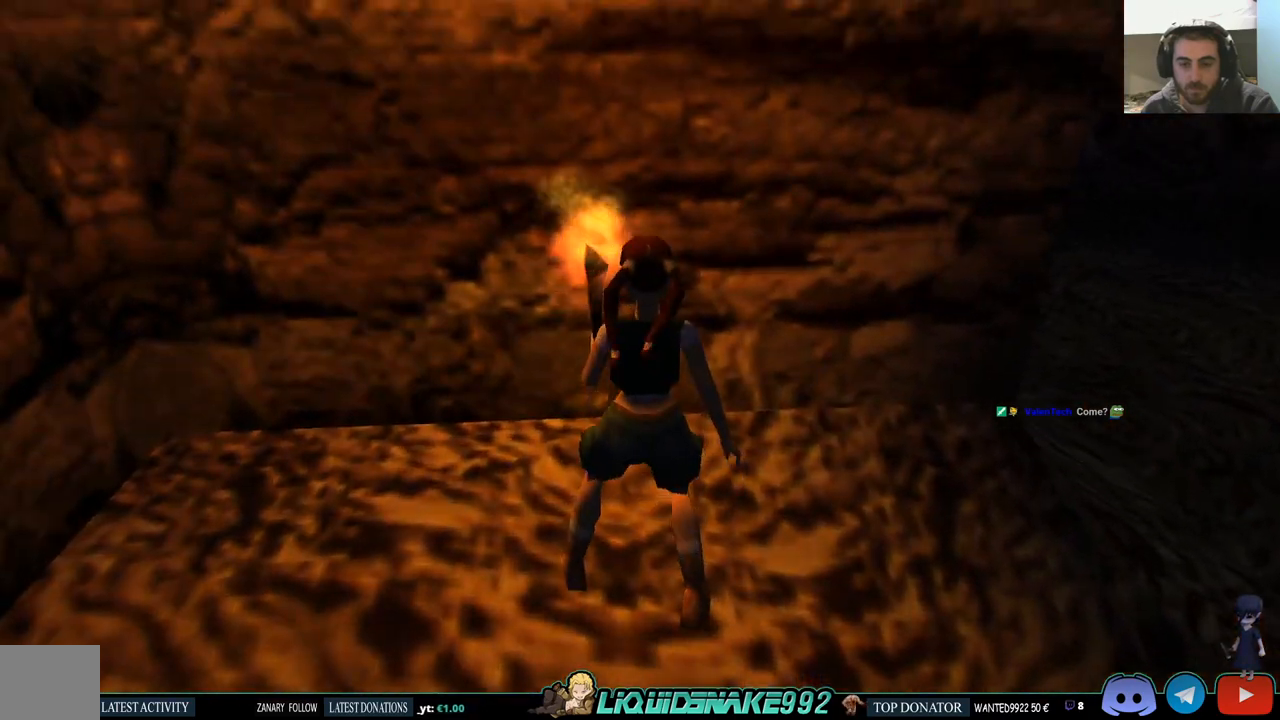
{"buttons": ["DPAD_RIGHT"], "left_stick": "center", "right_stick": "center", "events": []}
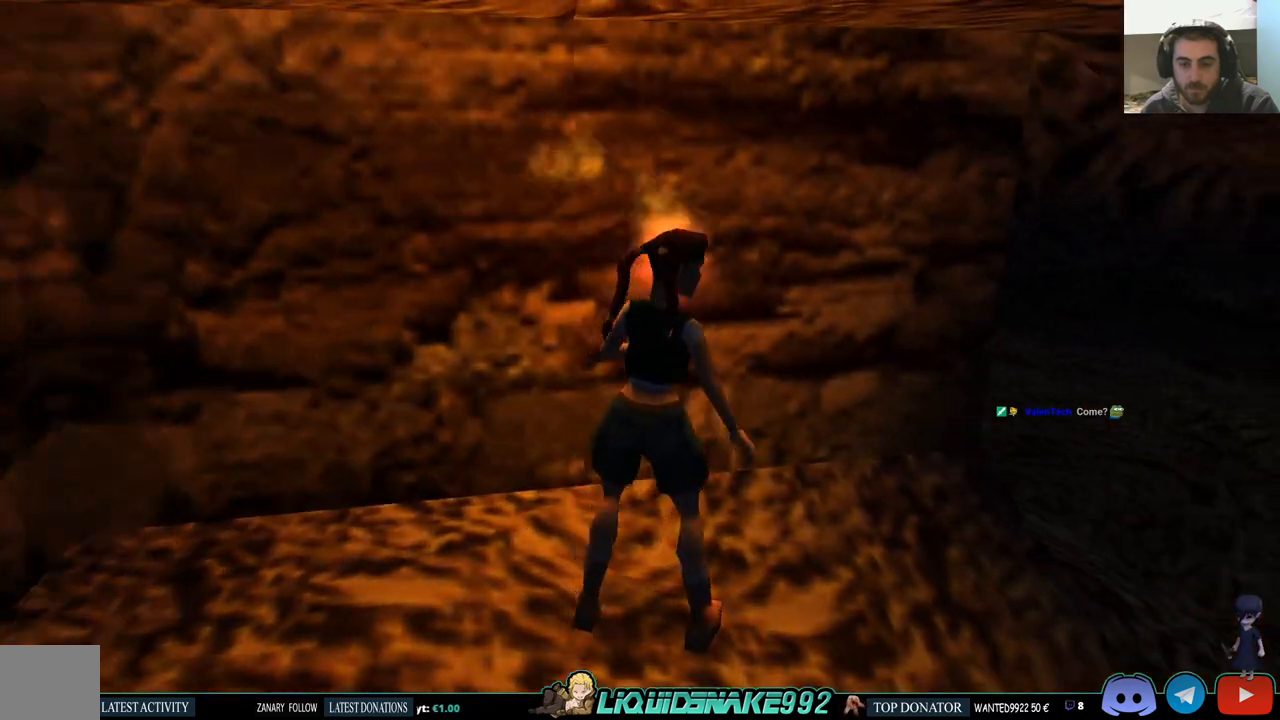
{"buttons": ["DPAD_UP"], "left_stick": "center", "right_stick": "center", "events": [[283, "DPAD_RIGHT", "up"], [283, "DPAD_UP", "down"]]}
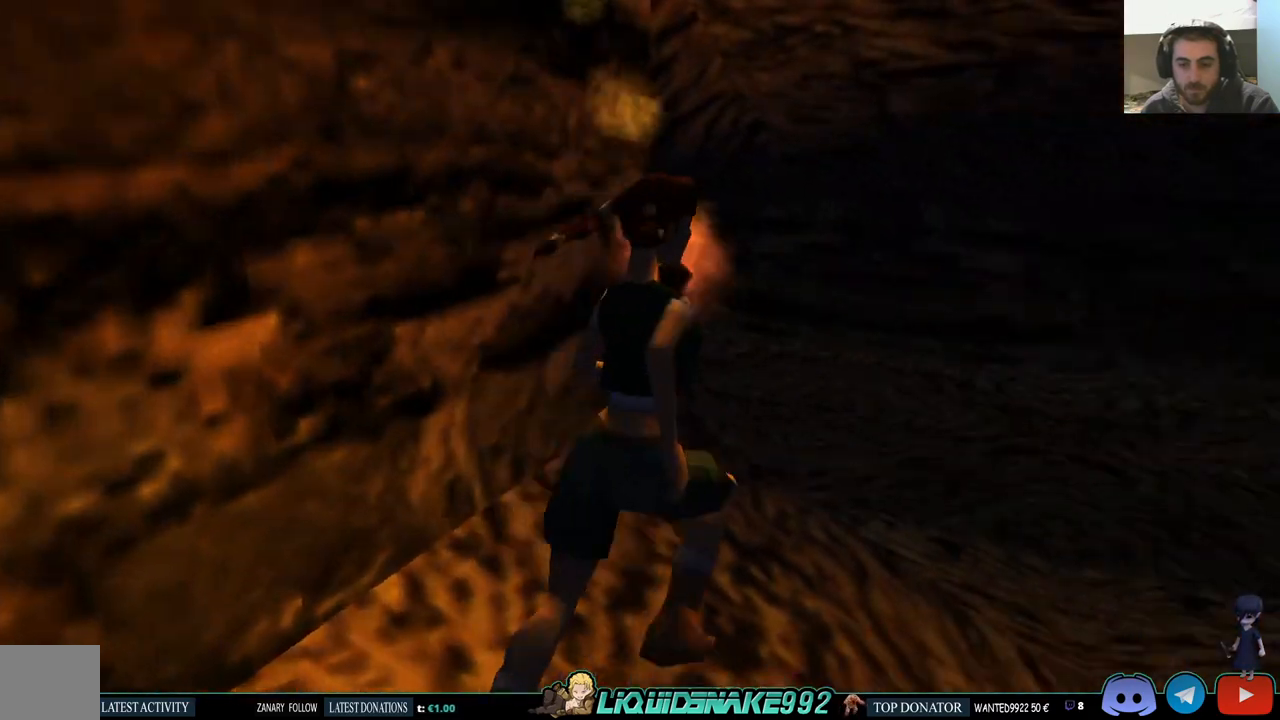
{"buttons": ["DPAD_UP"], "left_stick": "center", "right_stick": "center", "events": [[117, "DPAD_RIGHT", "down"], [300, "DPAD_RIGHT", "up"]]}
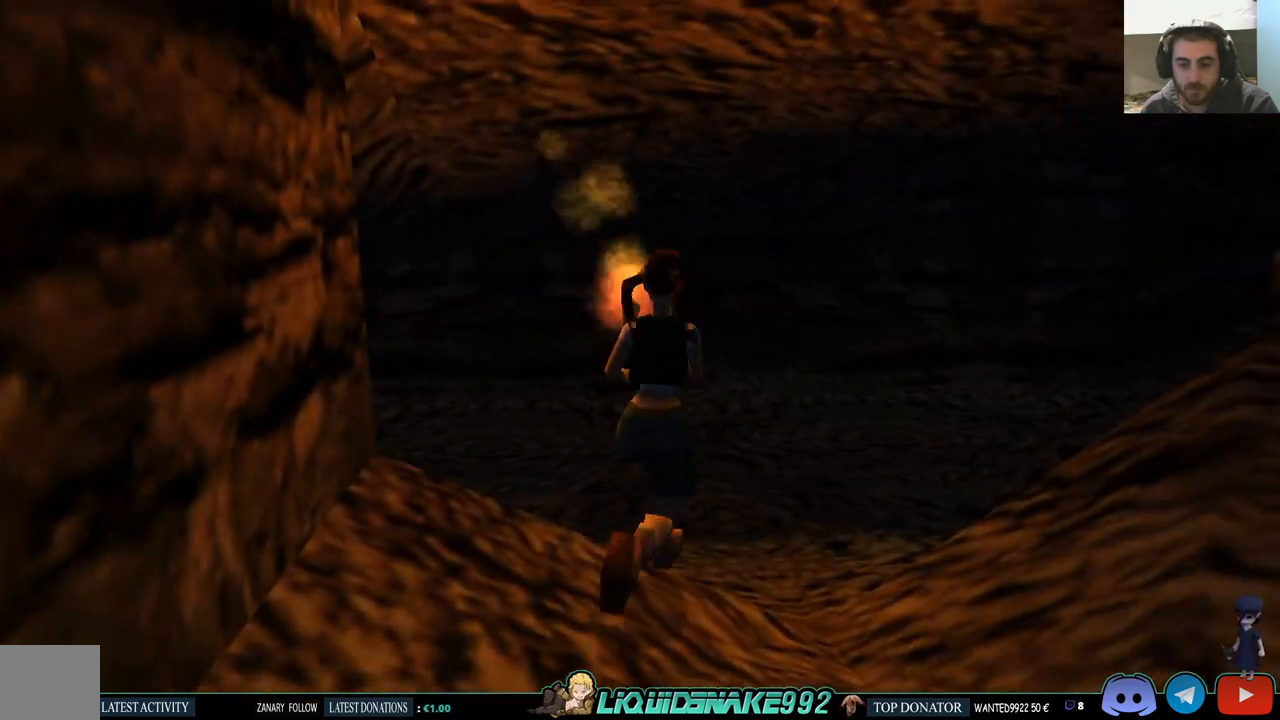
{"buttons": ["DPAD_UP", "DPAD_LEFT"], "left_stick": "center", "right_stick": "center", "events": [[383, "DPAD_LEFT", "down"]]}
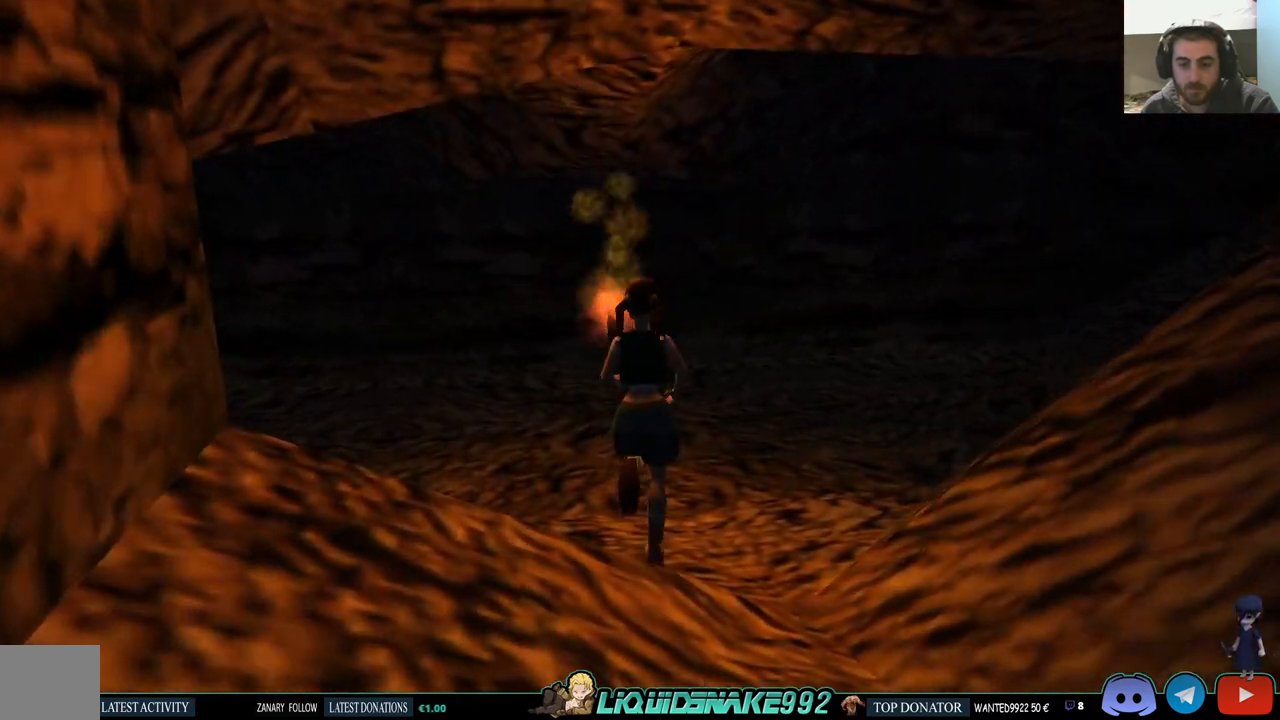
{"buttons": [], "left_stick": "center", "right_stick": "center", "events": [[317, "DPAD_UP", "up"], [400, "DPAD_LEFT", "up"]]}
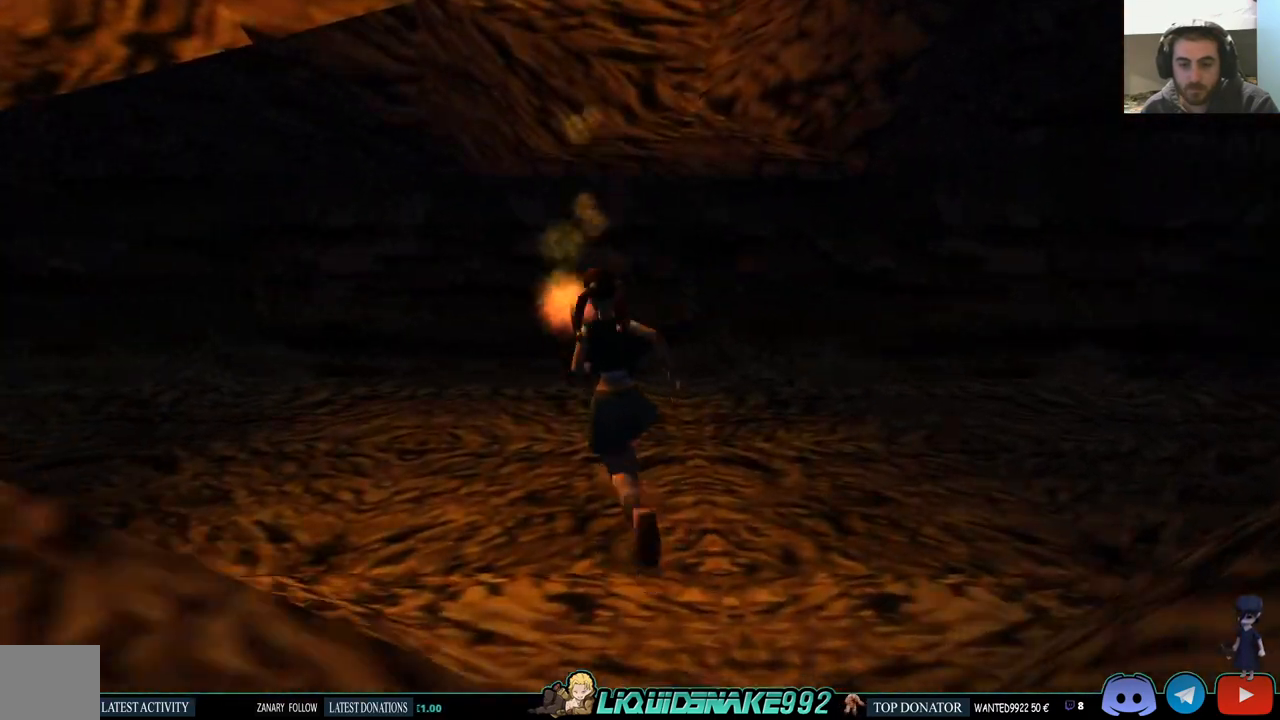
{"buttons": [], "left_stick": "center", "right_stick": "center", "events": [[150, "DPAD_DOWN", "down"], [383, "DPAD_DOWN", "up"]]}
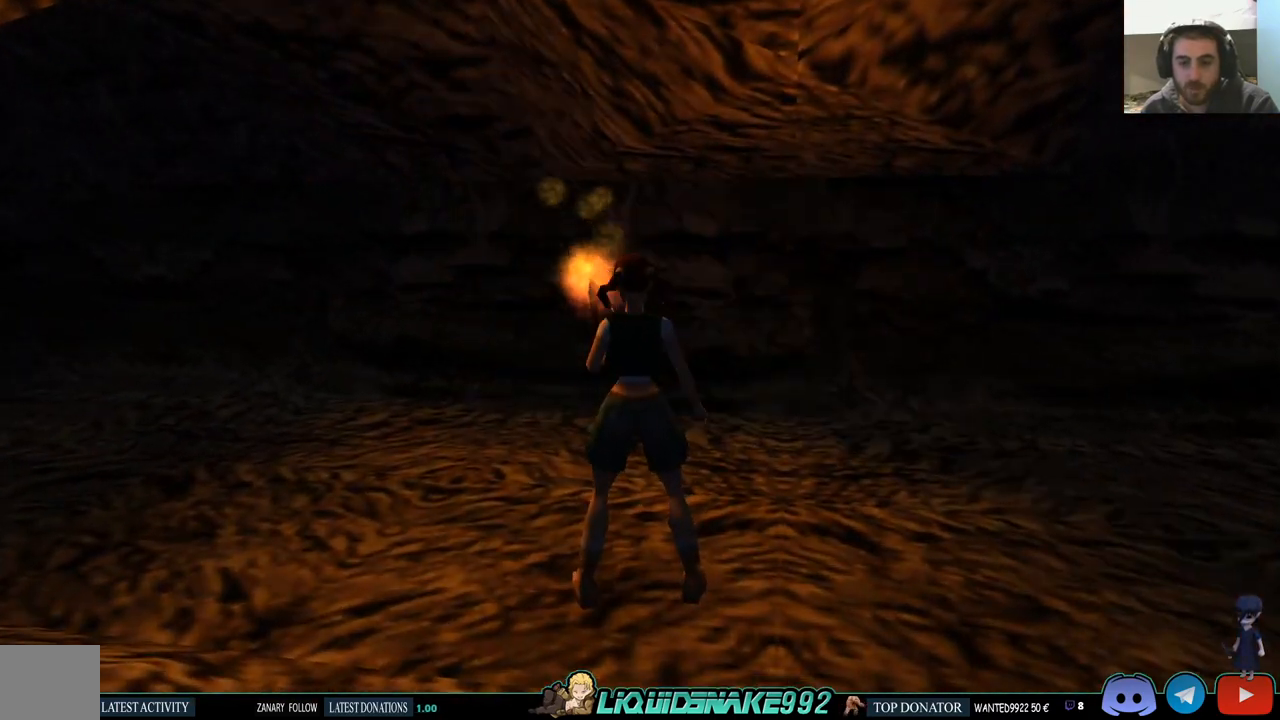
{"buttons": ["DPAD_UP", "DPAD_LEFT"], "left_stick": "center", "right_stick": "center", "events": [[33, "DPAD_UP", "down"], [67, "DPAD_LEFT", "down"]]}
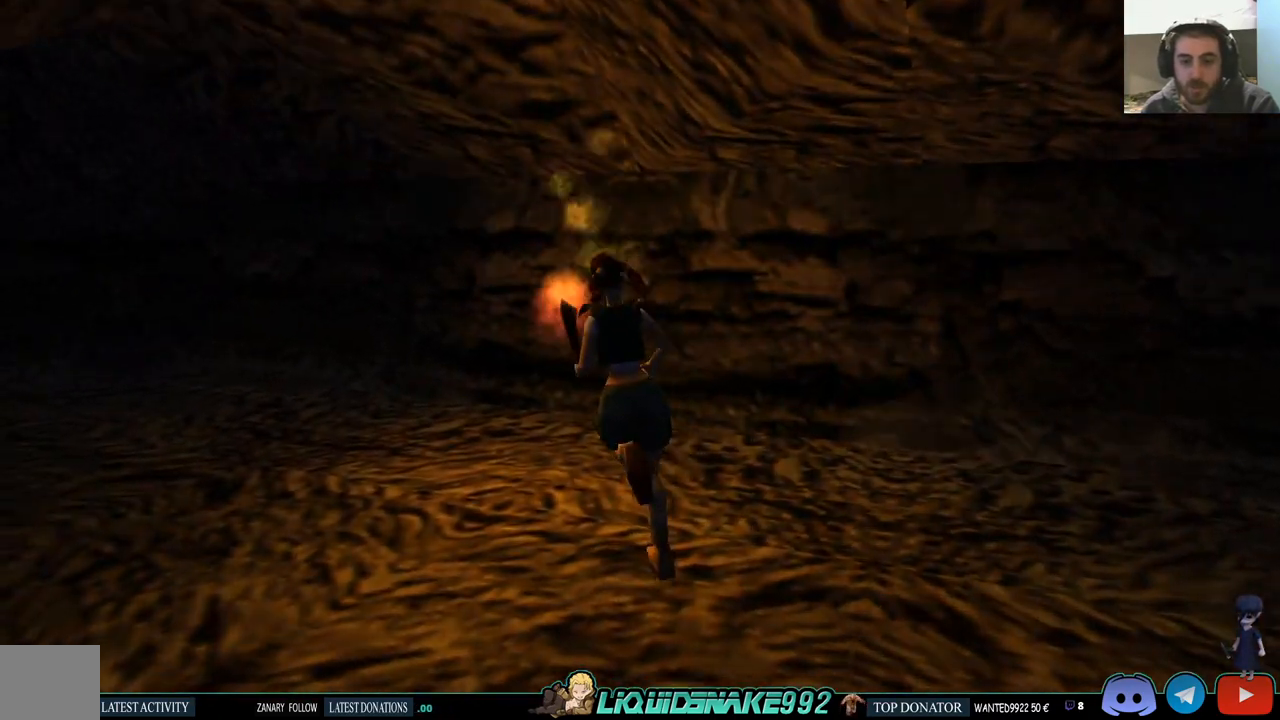
{"buttons": ["DPAD_UP"], "left_stick": "center", "right_stick": "center", "events": [[500, "DPAD_LEFT", "up"]]}
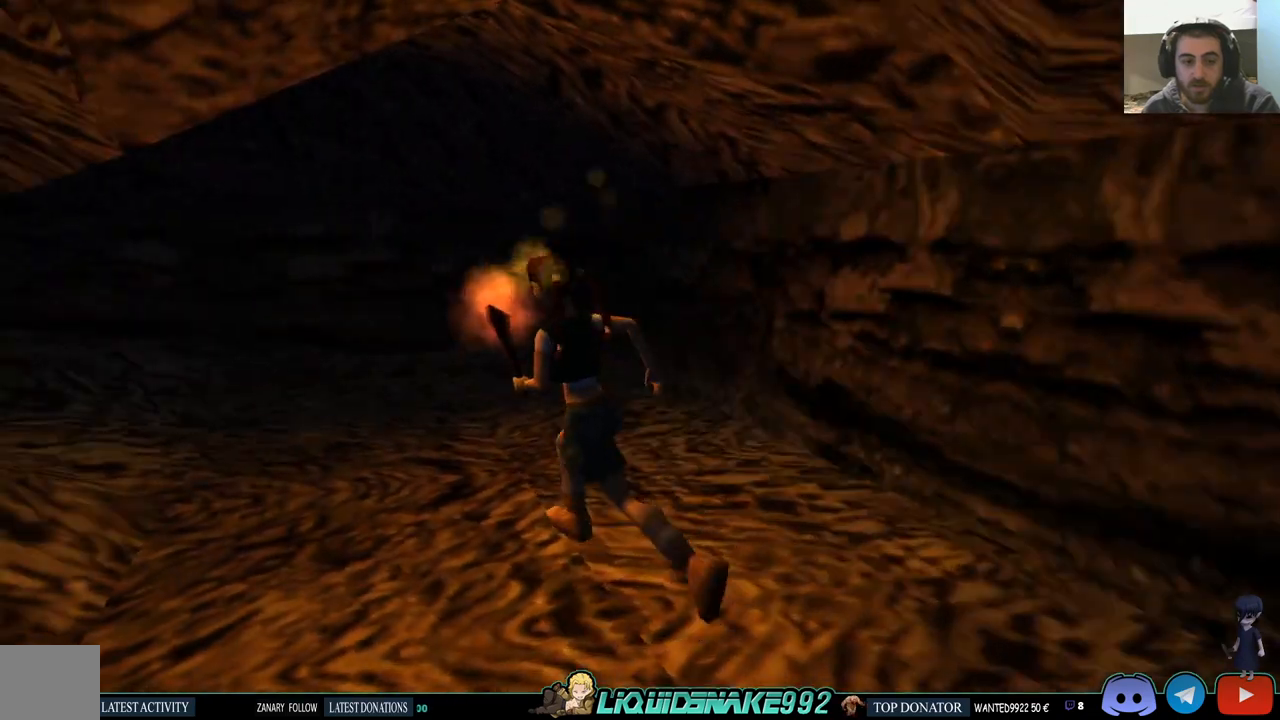
{"buttons": ["DPAD_UP"], "left_stick": "center", "right_stick": "center", "events": [[200, "DPAD_LEFT", "down"], [417, "DPAD_LEFT", "up"]]}
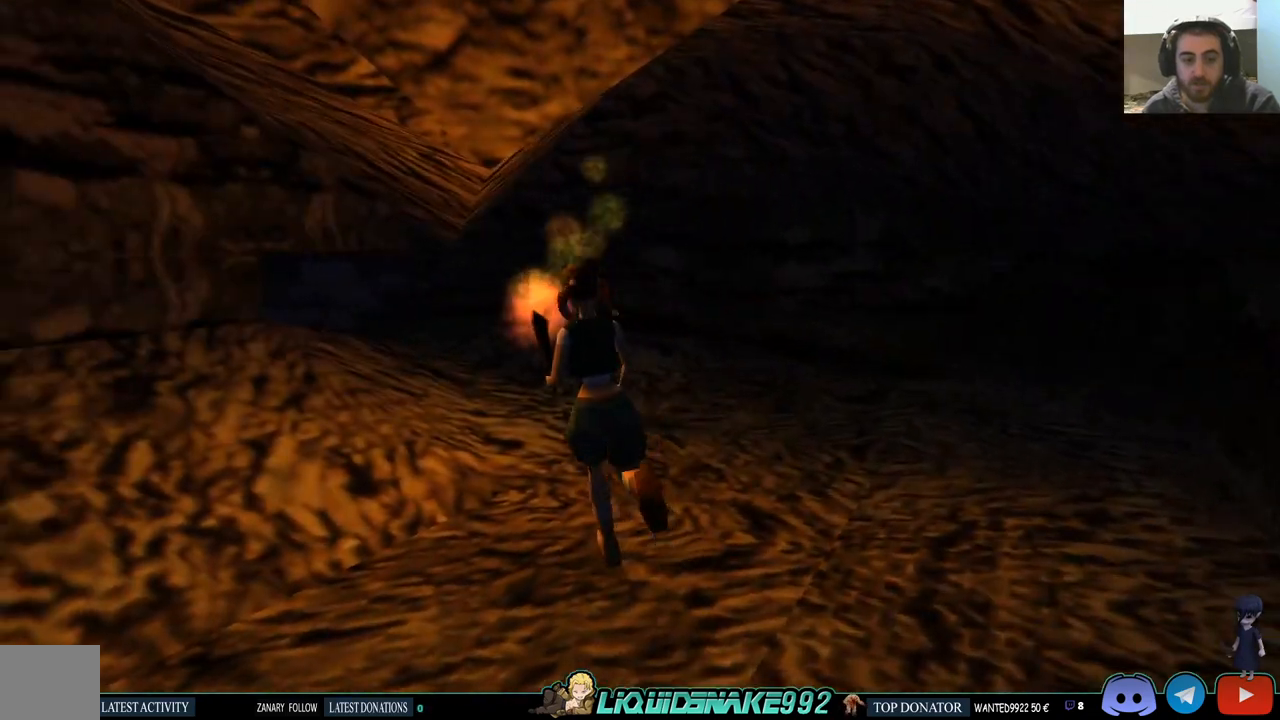
{"buttons": ["DPAD_UP"], "left_stick": "center", "right_stick": "center", "events": [[200, "DPAD_RIGHT", "down"], [417, "DPAD_RIGHT", "up"]]}
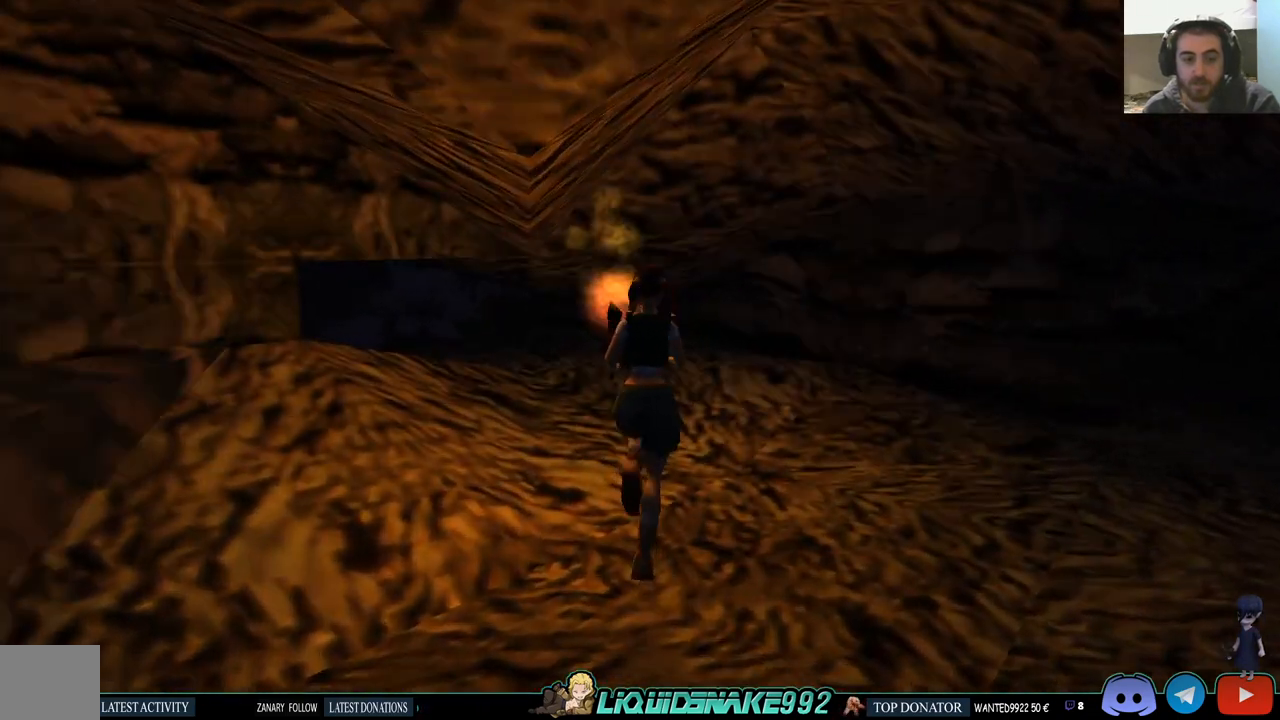
{"buttons": ["DPAD_UP", "DPAD_LEFT"], "left_stick": "center", "right_stick": "center", "events": [[67, "DPAD_LEFT", "down"], [100, "DPAD_LEFT", "up"], [183, "DPAD_LEFT", "down"]]}
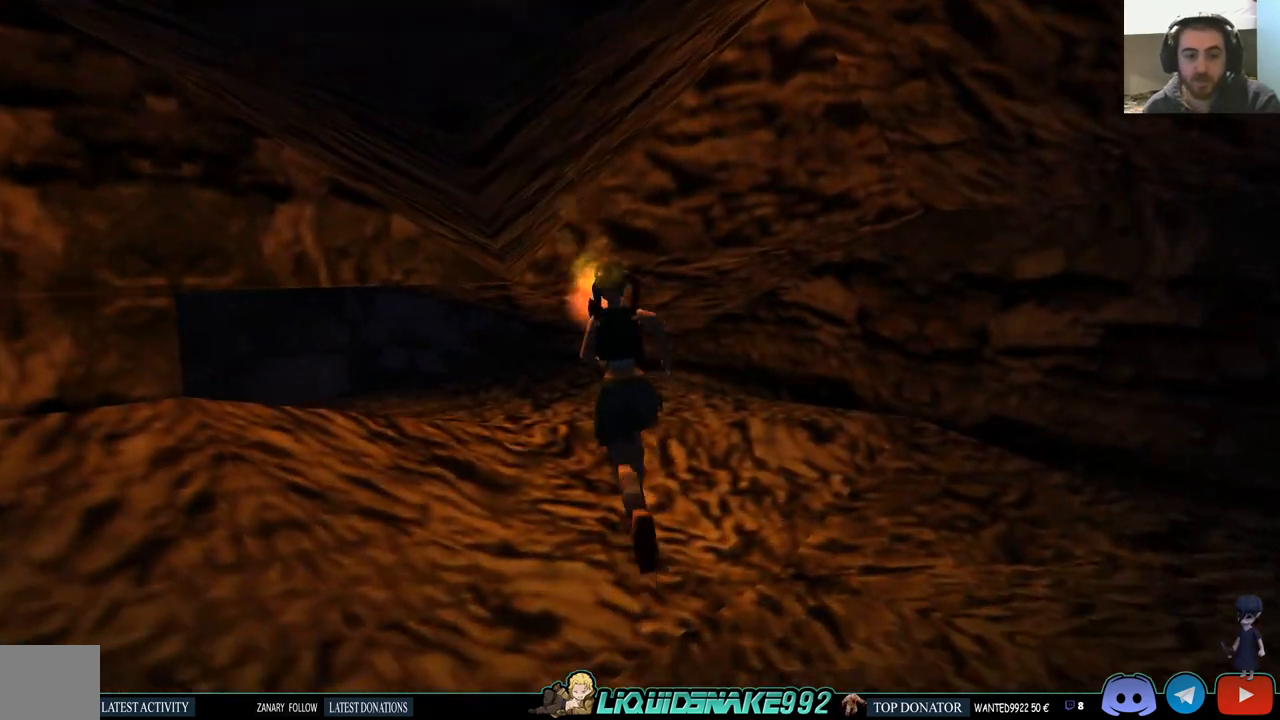
{"buttons": ["DPAD_UP"], "left_stick": "center", "right_stick": "center", "events": [[367, "DPAD_LEFT", "up"]]}
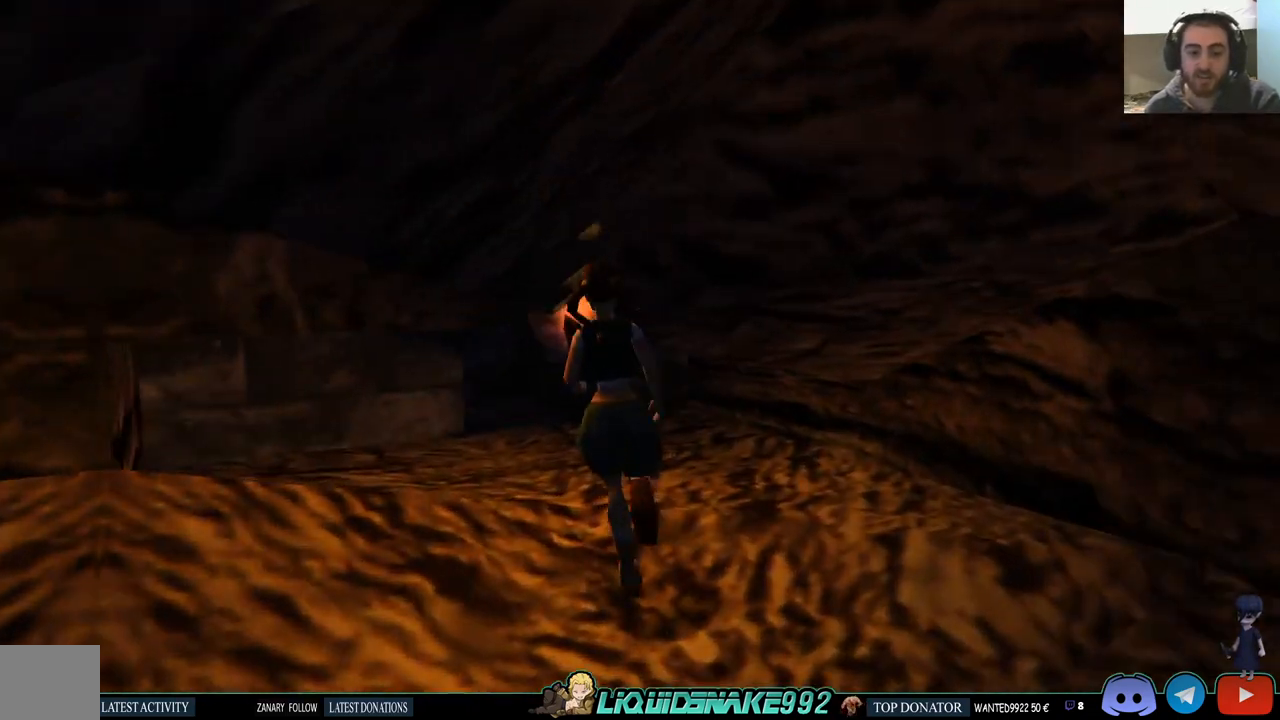
{"buttons": [], "left_stick": "center", "right_stick": "center", "events": [[167, "DPAD_UP", "up"]]}
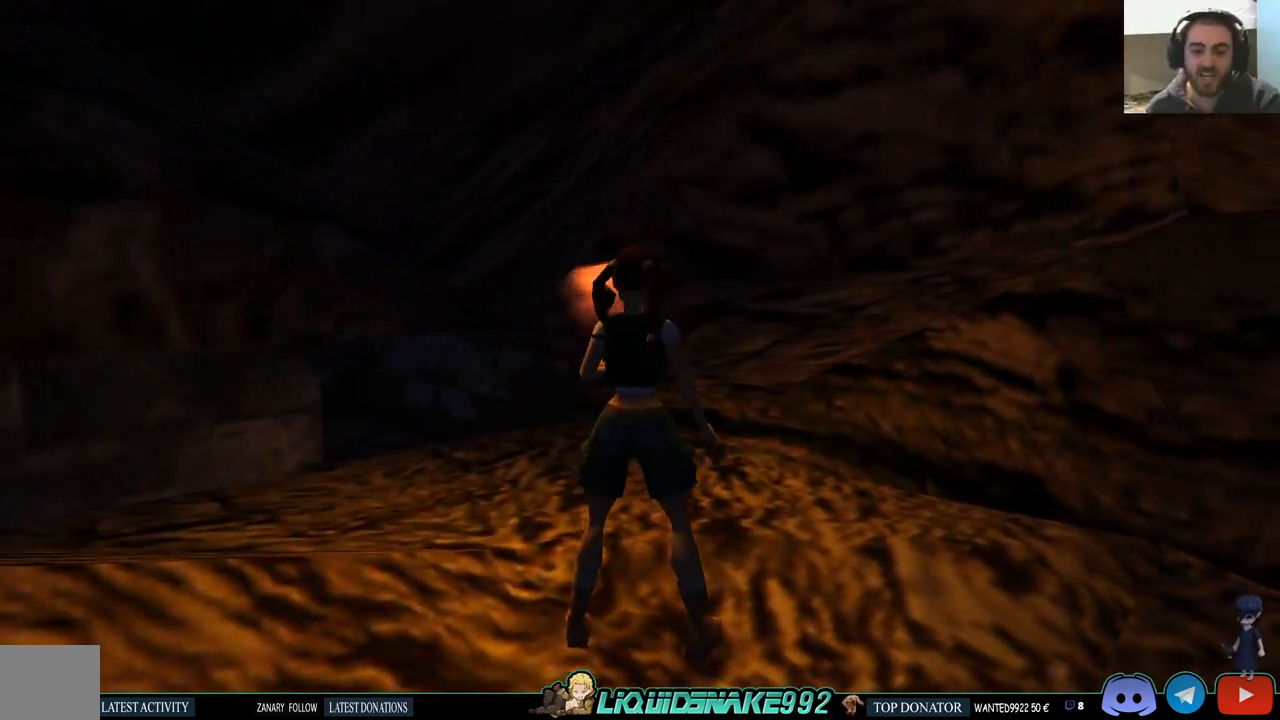
{"buttons": ["DPAD_RIGHT"], "left_stick": "center", "right_stick": "center", "events": [[150, "DPAD_RIGHT", "down"]]}
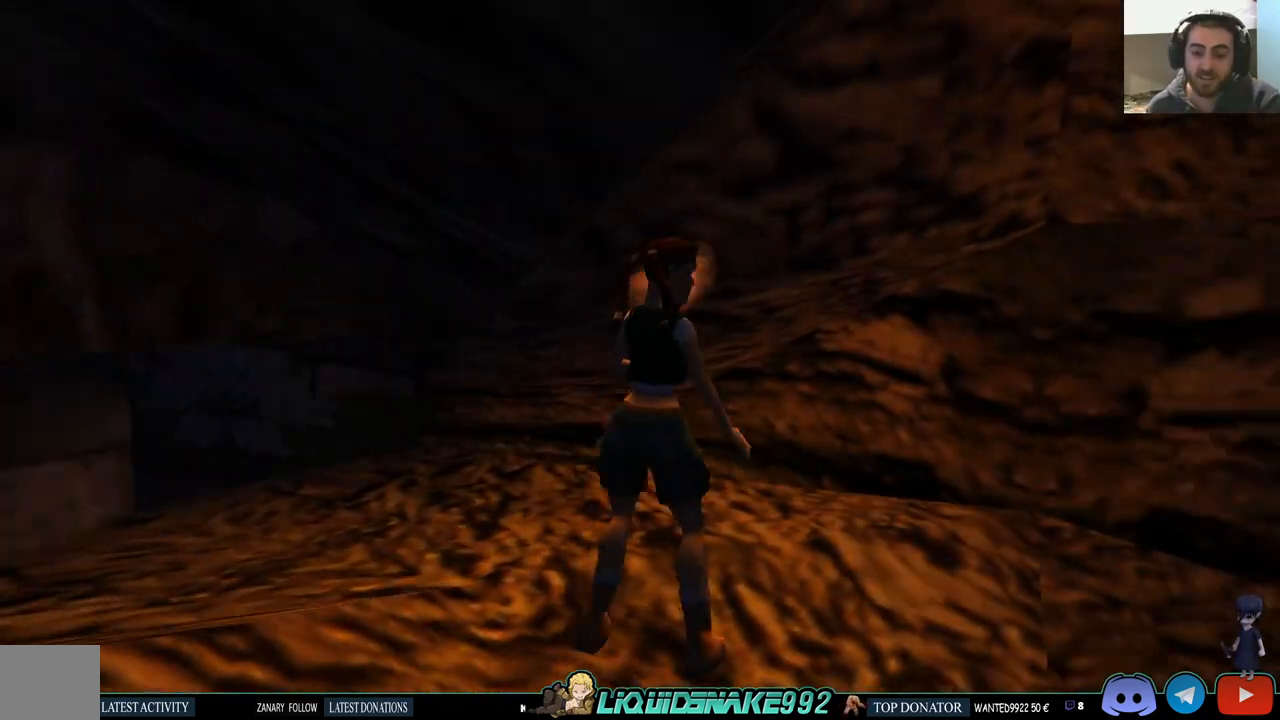
{"buttons": [], "left_stick": "center", "right_stick": "center", "events": [[400, "DPAD_RIGHT", "up"]]}
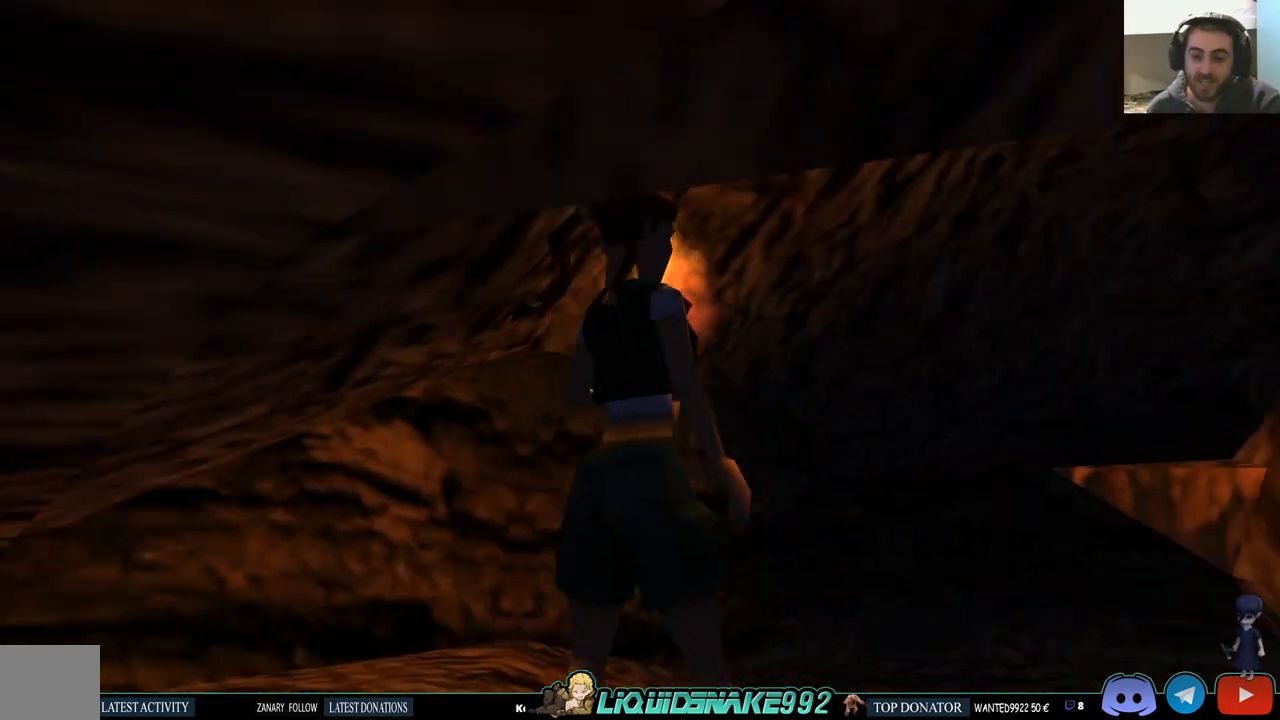
{"buttons": ["R2", "DPAD_RIGHT"], "left_stick": "center", "right_stick": "center", "events": [[33, "R2", "down"], [400, "DPAD_RIGHT", "down"]]}
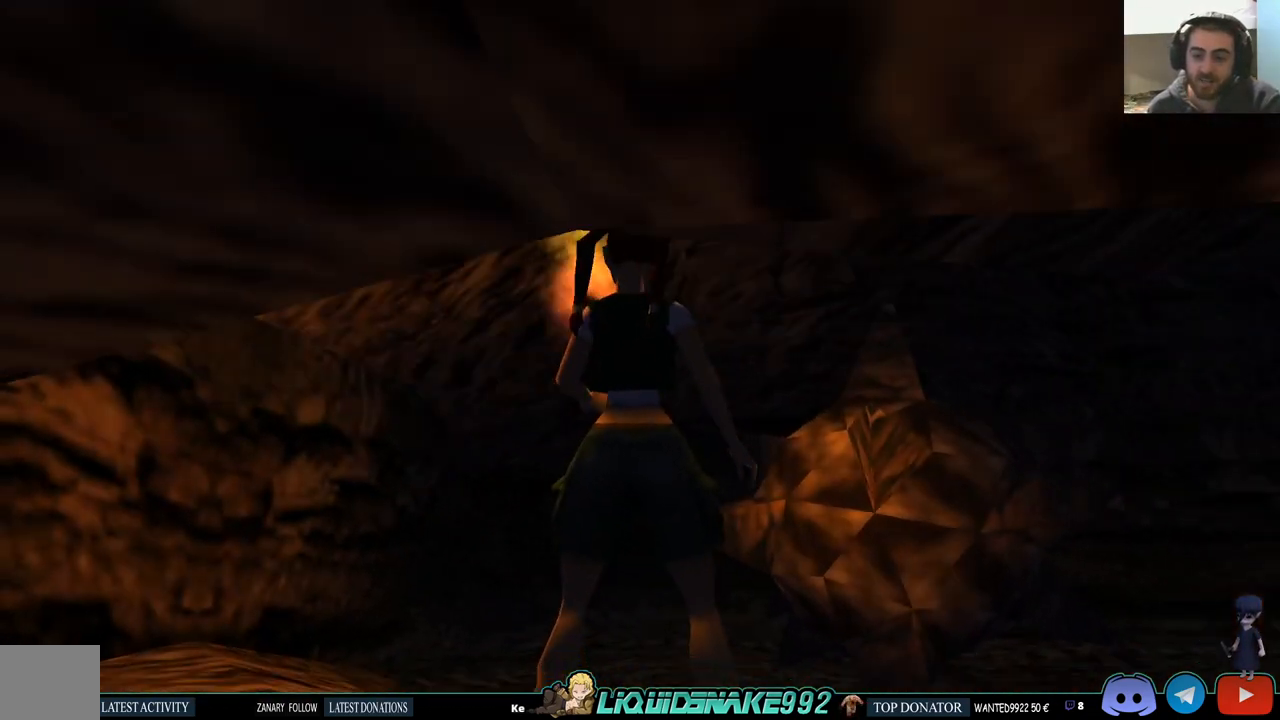
{"buttons": [], "left_stick": "center", "right_stick": "center", "events": [[67, "R2", "up"], [317, "DPAD_RIGHT", "up"]]}
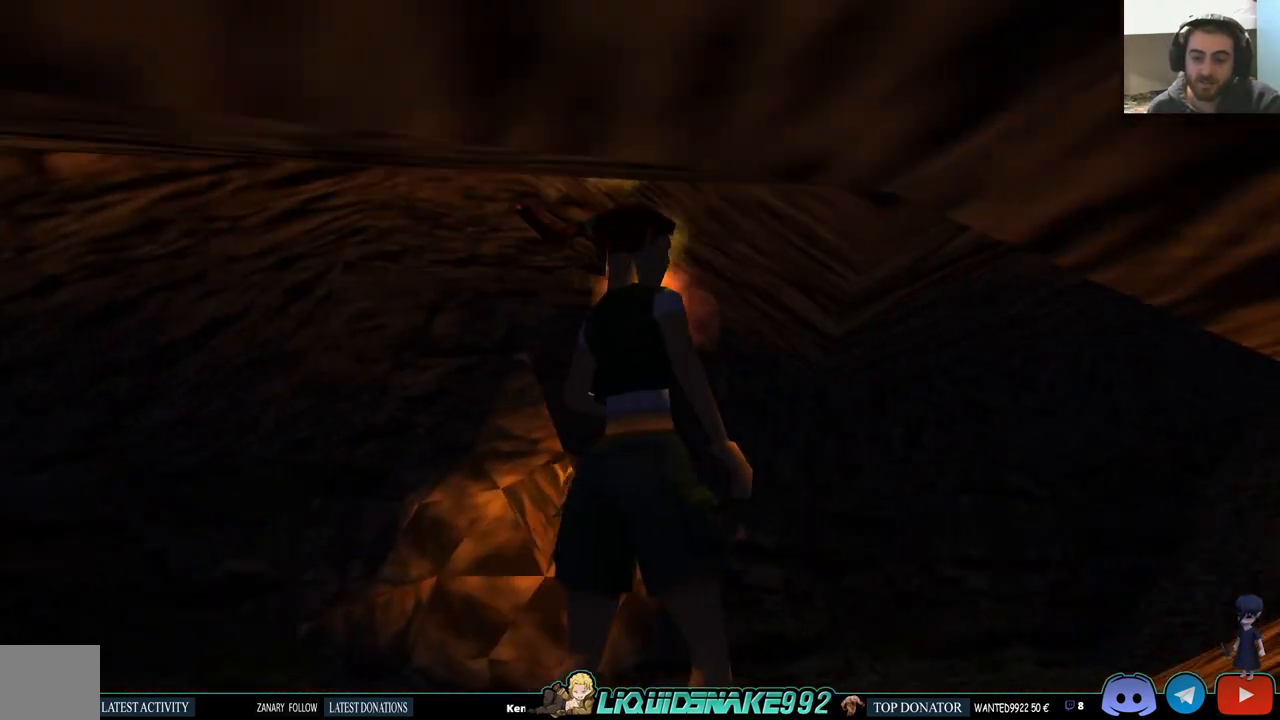
{"buttons": [], "left_stick": "center", "right_stick": "center", "events": [[383, "DPAD_UP", "down"], [500, "DPAD_UP", "up"]]}
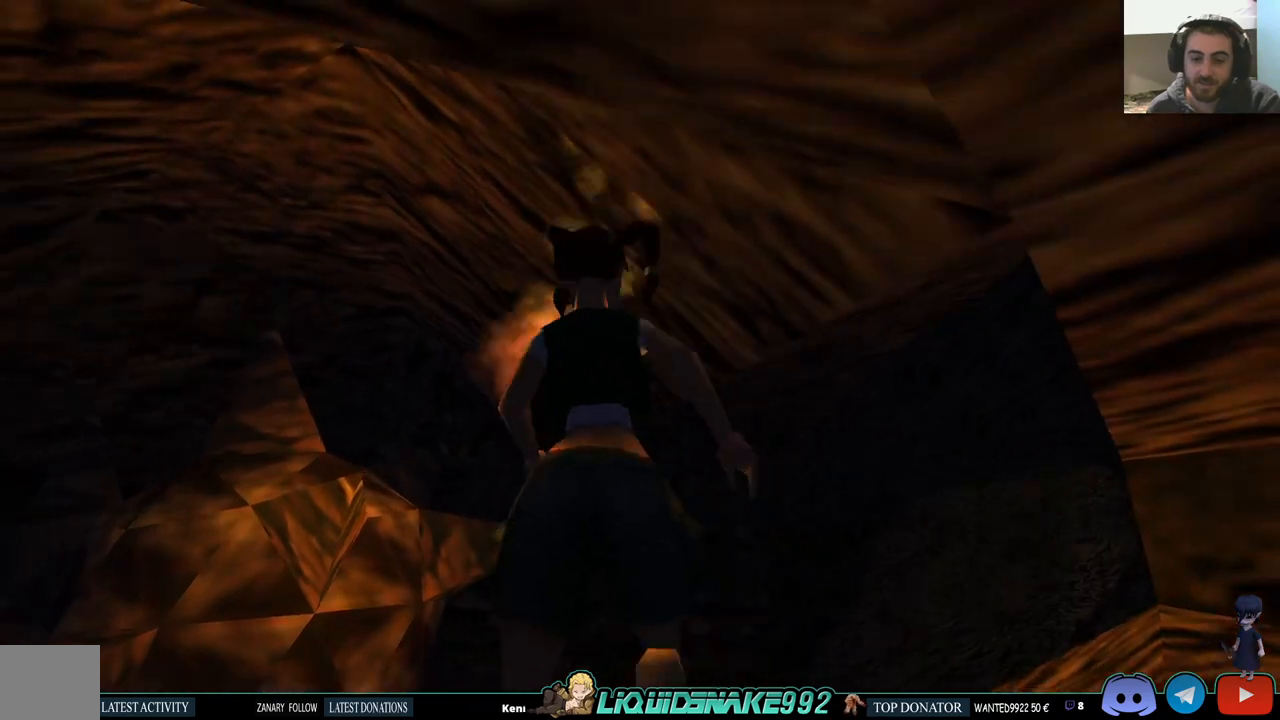
{"buttons": [], "left_stick": "center", "right_stick": "center", "events": [[83, "DPAD_LEFT", "down"], [333, "DPAD_LEFT", "up"]]}
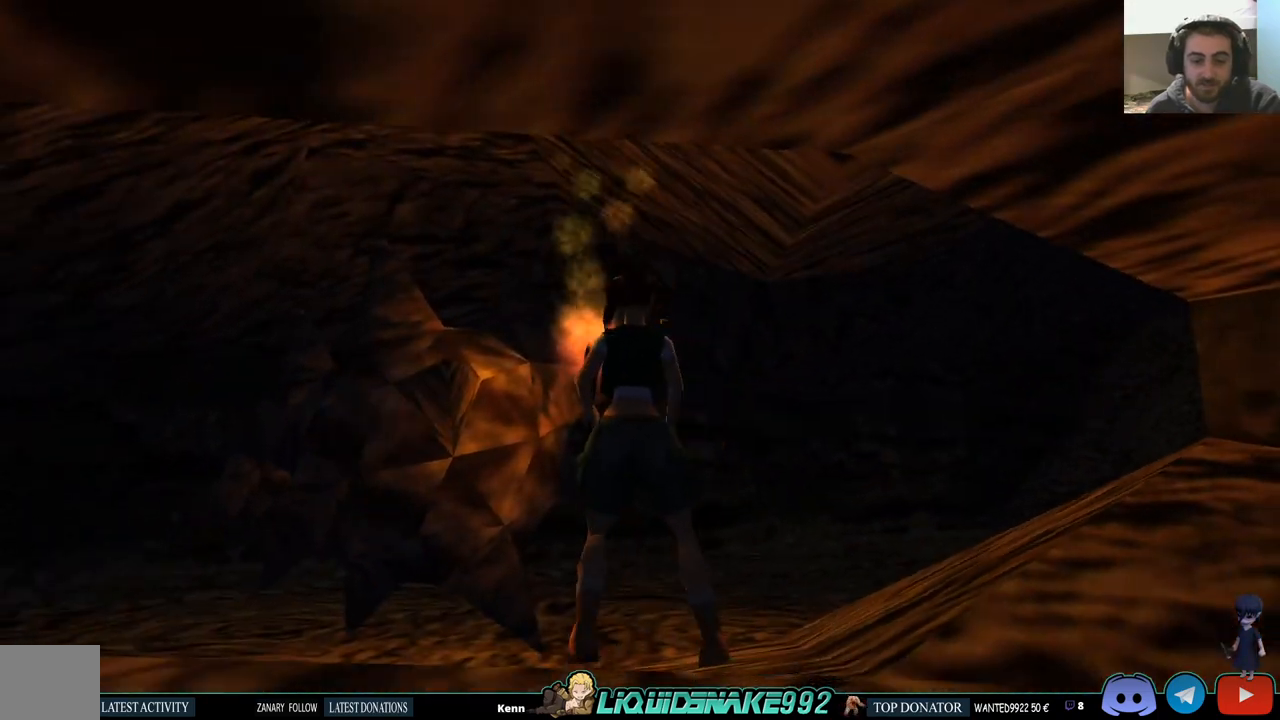
{"buttons": ["DPAD_RIGHT"], "left_stick": "center", "right_stick": "center", "events": [[417, "DPAD_RIGHT", "down"]]}
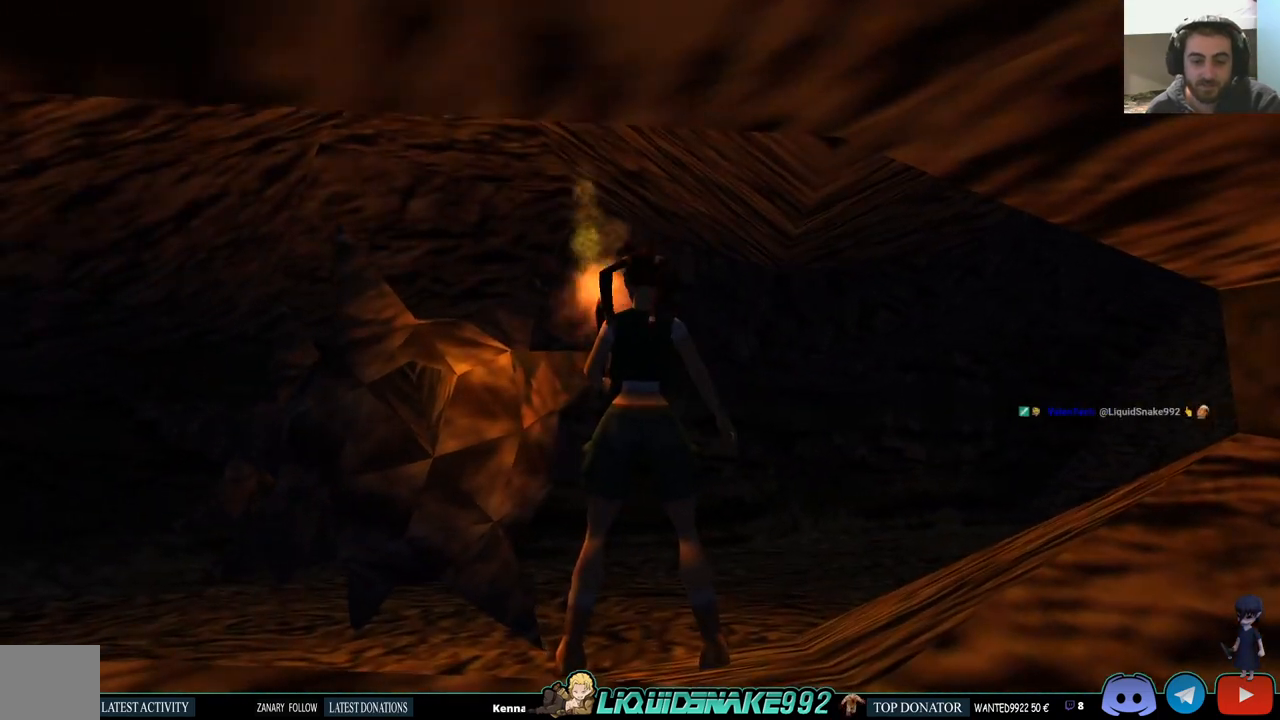
{"buttons": ["DPAD_UP"], "left_stick": "center", "right_stick": "center", "events": [[117, "DPAD_RIGHT", "up"], [300, "DPAD_UP", "down"]]}